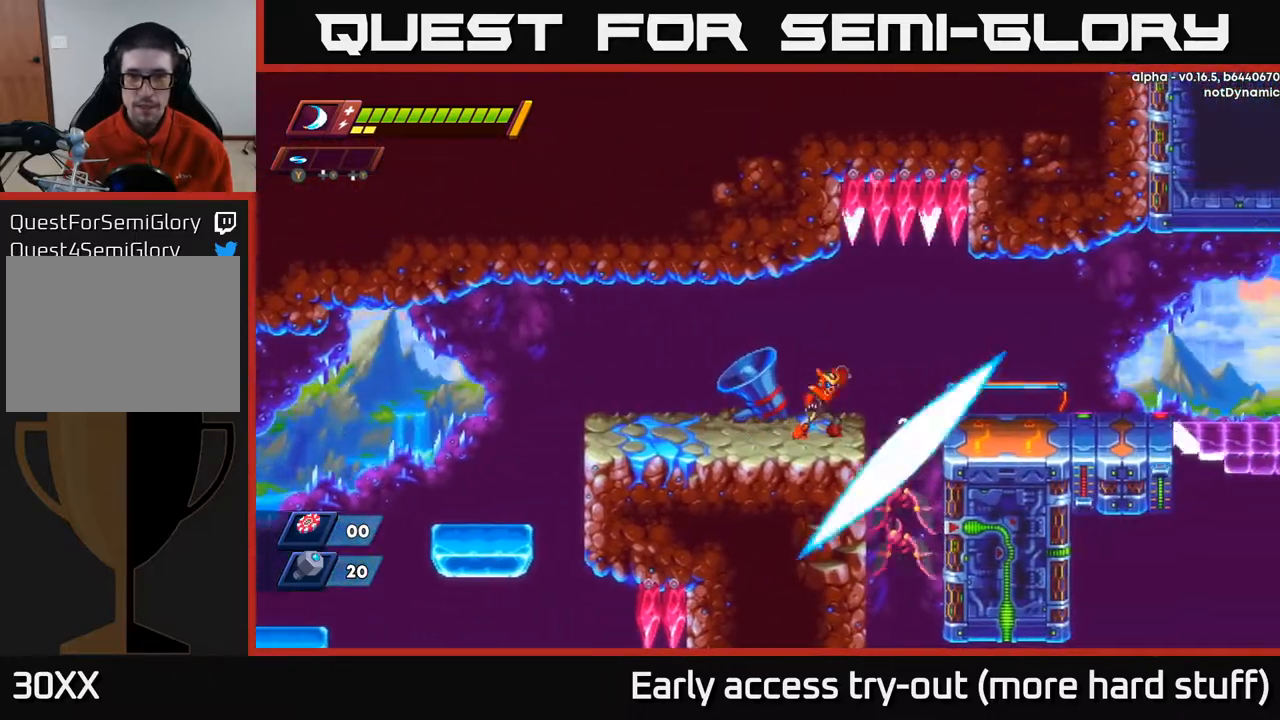
Gameplay with a controller (Xbox layout); each line is a JSON object with the inputs held at the frame after it. "events" lists button and stick changes between this image and that frame as [ms after this image, input, new state], when the widget could be followed in between. Not read: left_stick.
{"buttons": [], "right_stick": "center", "events": [[33, "X", "down"], [50, "DPAD_RIGHT", "up"], [150, "X", "up"]]}
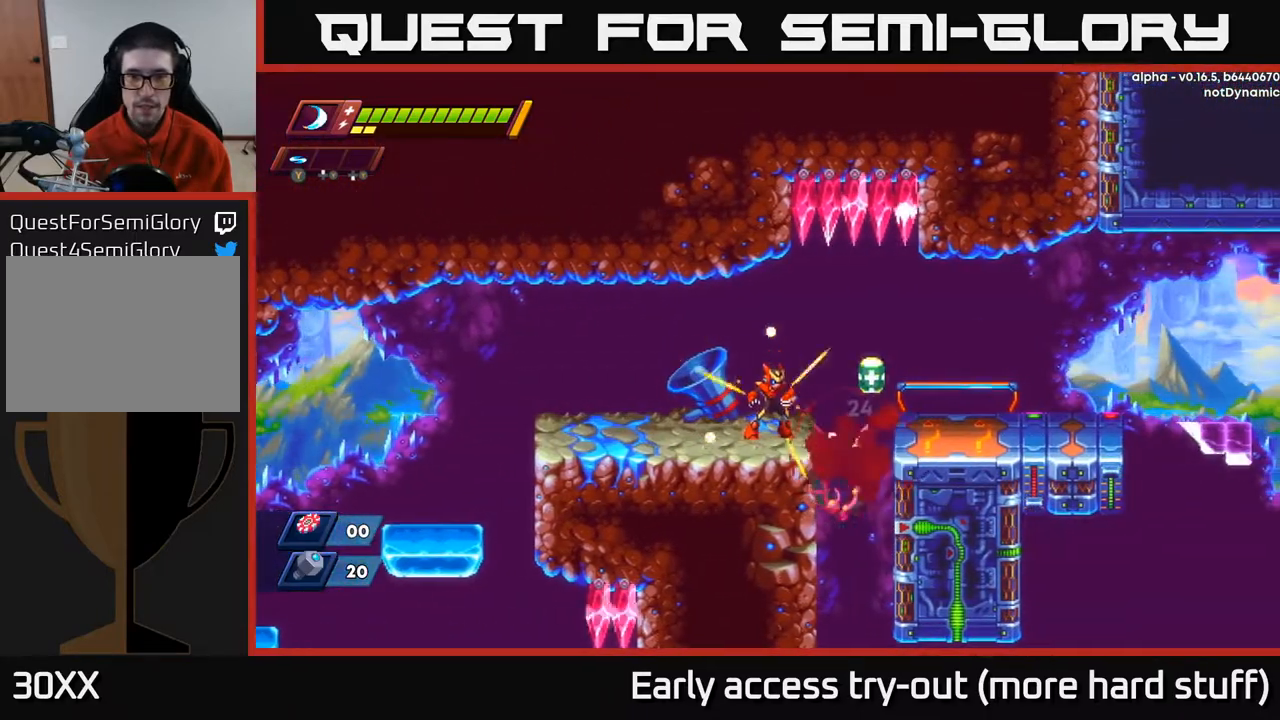
{"buttons": ["X"], "right_stick": "center", "events": [[217, "X", "down"], [350, "X", "up"], [500, "X", "down"]]}
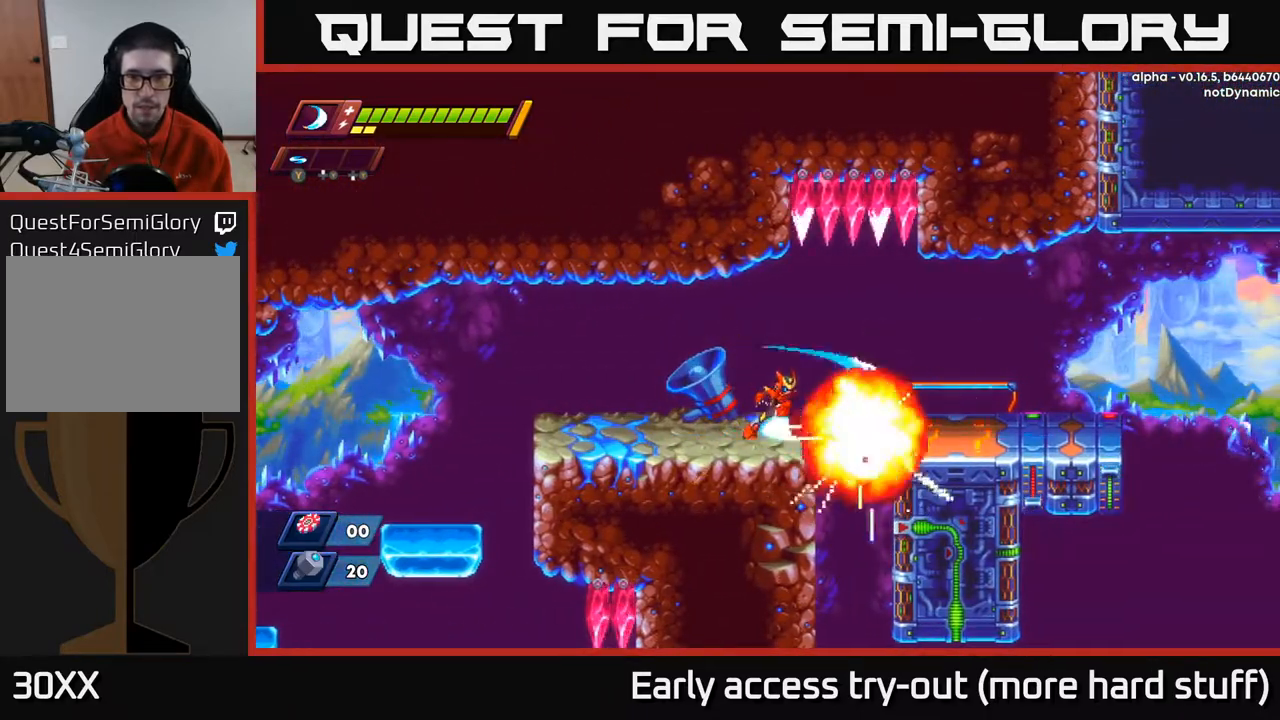
{"buttons": ["DPAD_RIGHT"], "right_stick": "center", "events": [[100, "X", "up"], [217, "X", "down"], [317, "X", "up"], [333, "DPAD_RIGHT", "down"]]}
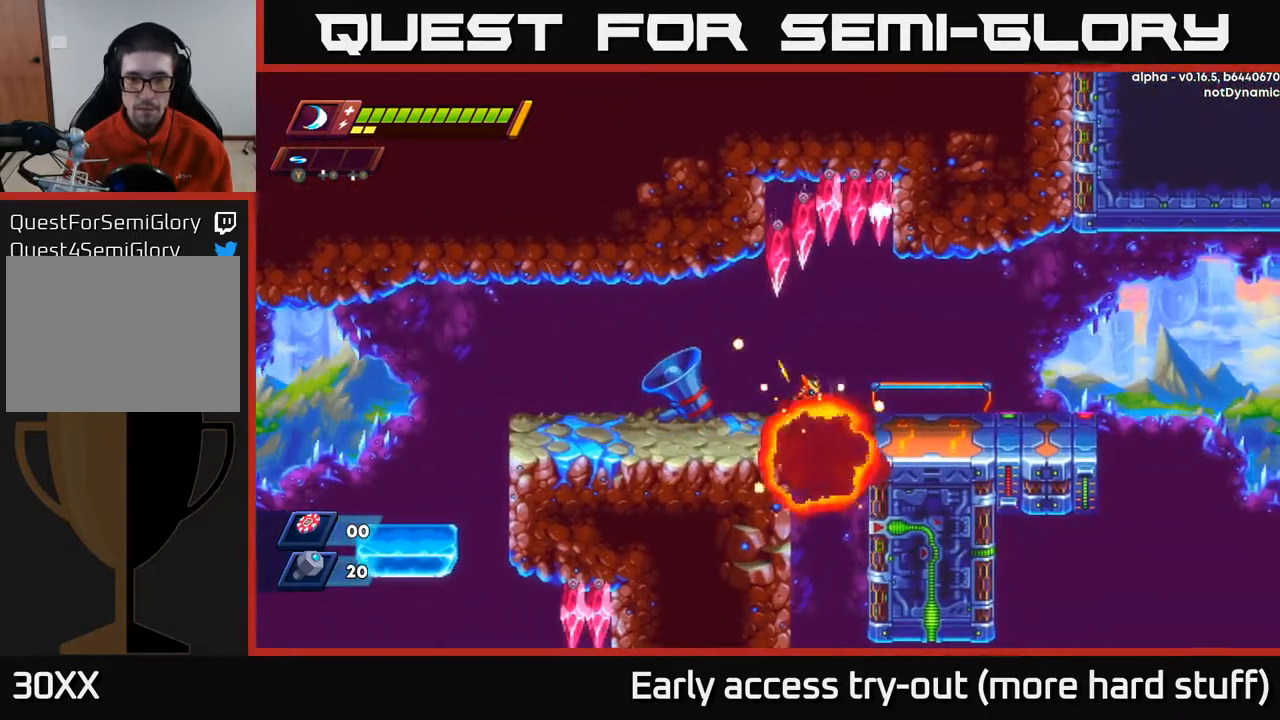
{"buttons": ["DPAD_RIGHT"], "right_stick": "center", "events": []}
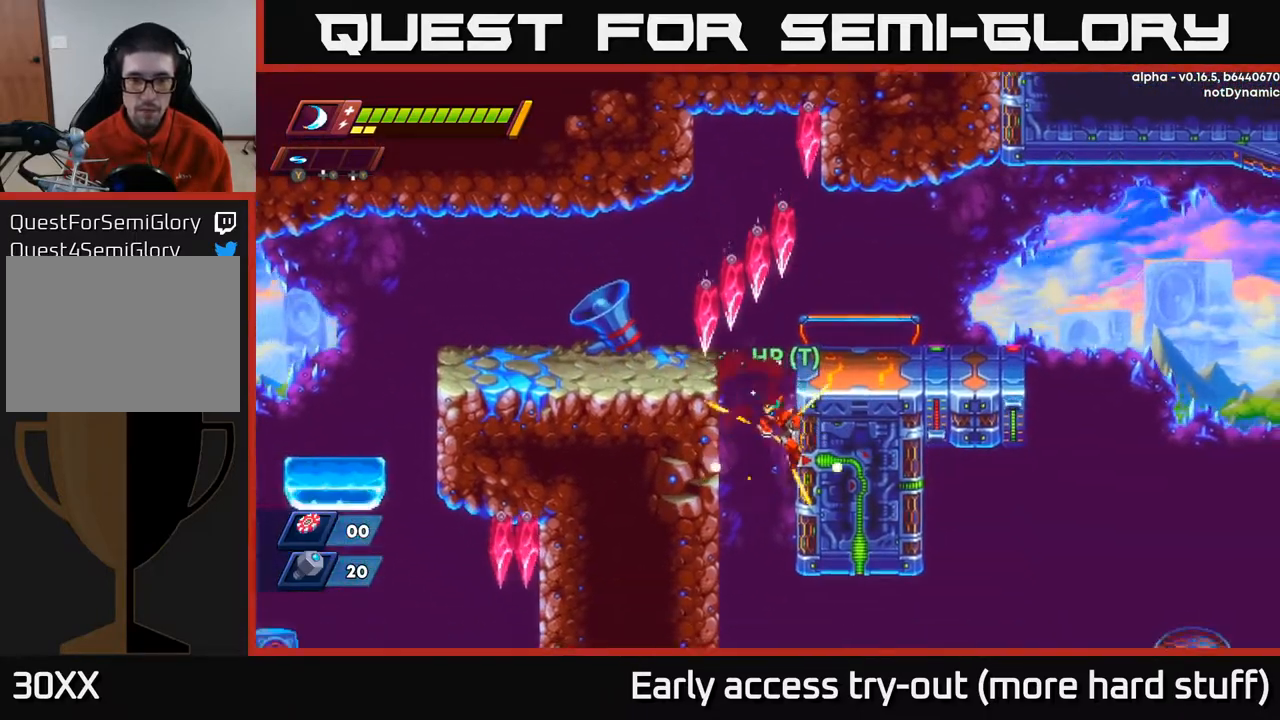
{"buttons": ["DPAD_RIGHT"], "right_stick": "center", "events": [[67, "DPAD_RIGHT", "up"], [400, "DPAD_RIGHT", "down"]]}
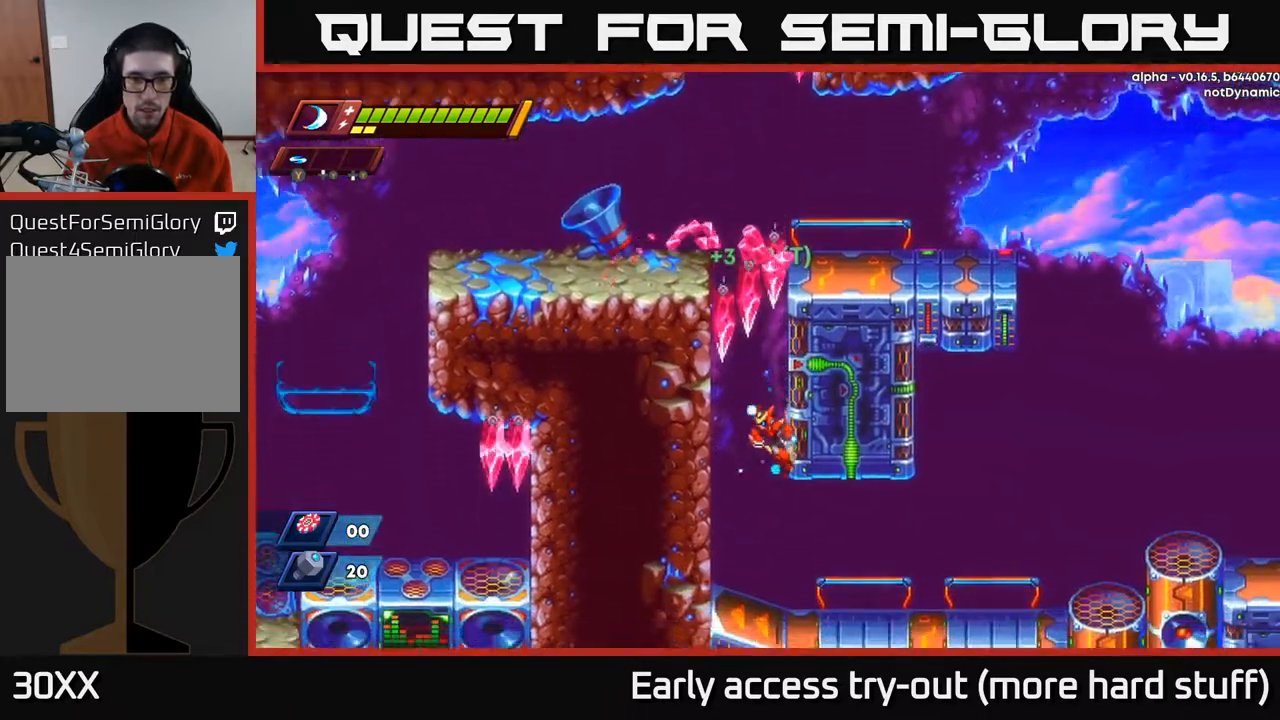
{"buttons": ["DPAD_RIGHT"], "right_stick": "center", "events": [[150, "DPAD_RIGHT", "up"], [467, "DPAD_RIGHT", "down"]]}
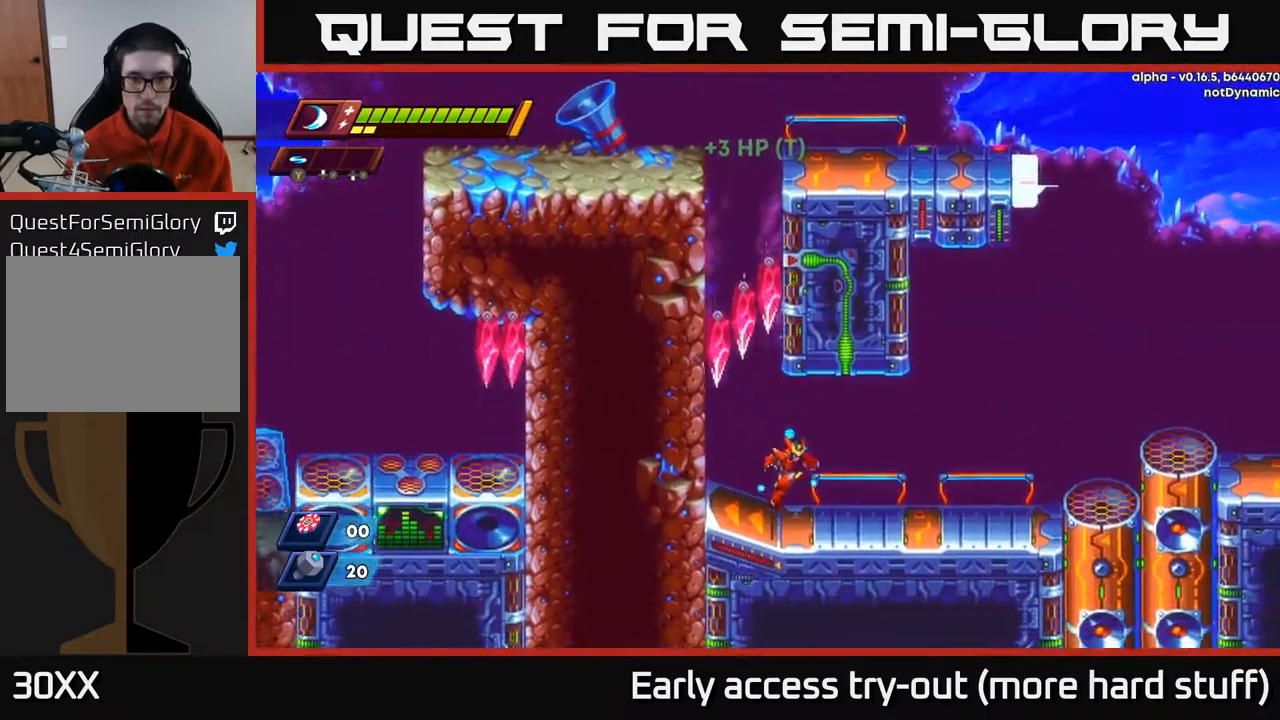
{"buttons": ["A", "R2", "DPAD_RIGHT"], "right_stick": "center", "events": [[183, "R2", "down"], [450, "A", "down"]]}
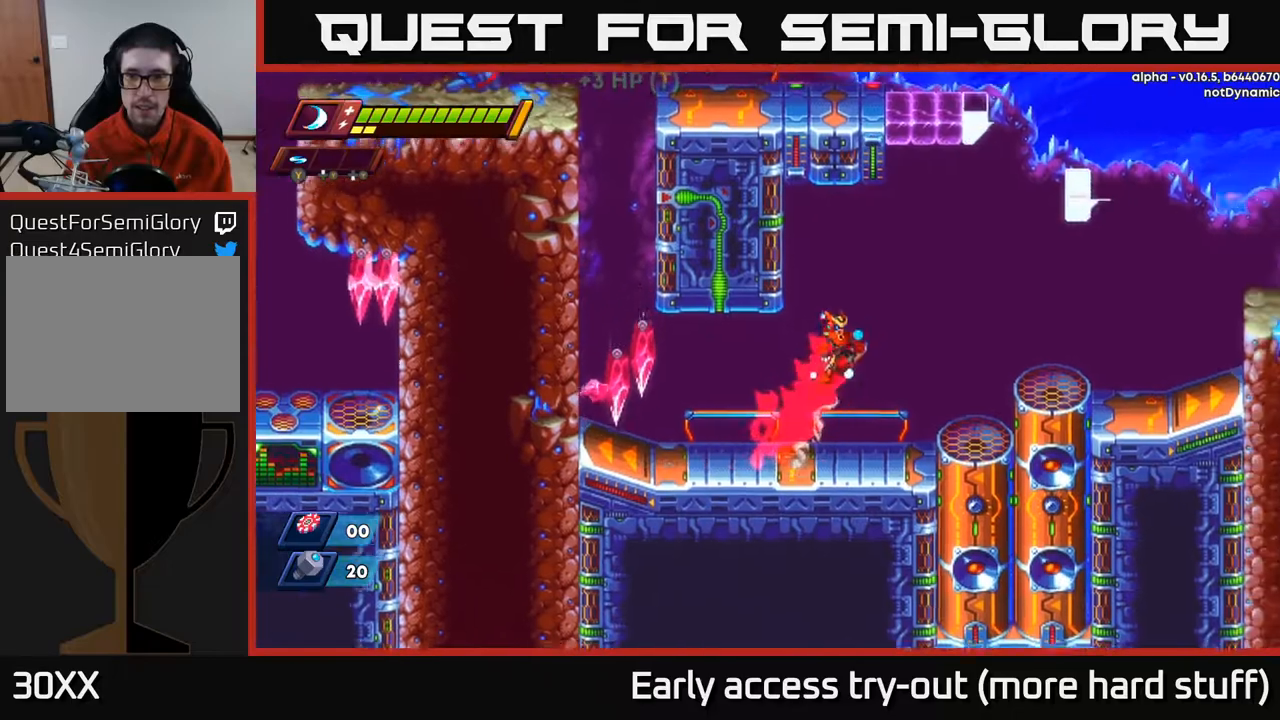
{"buttons": ["DPAD_RIGHT"], "right_stick": "center", "events": [[367, "R2", "up"], [383, "A", "up"]]}
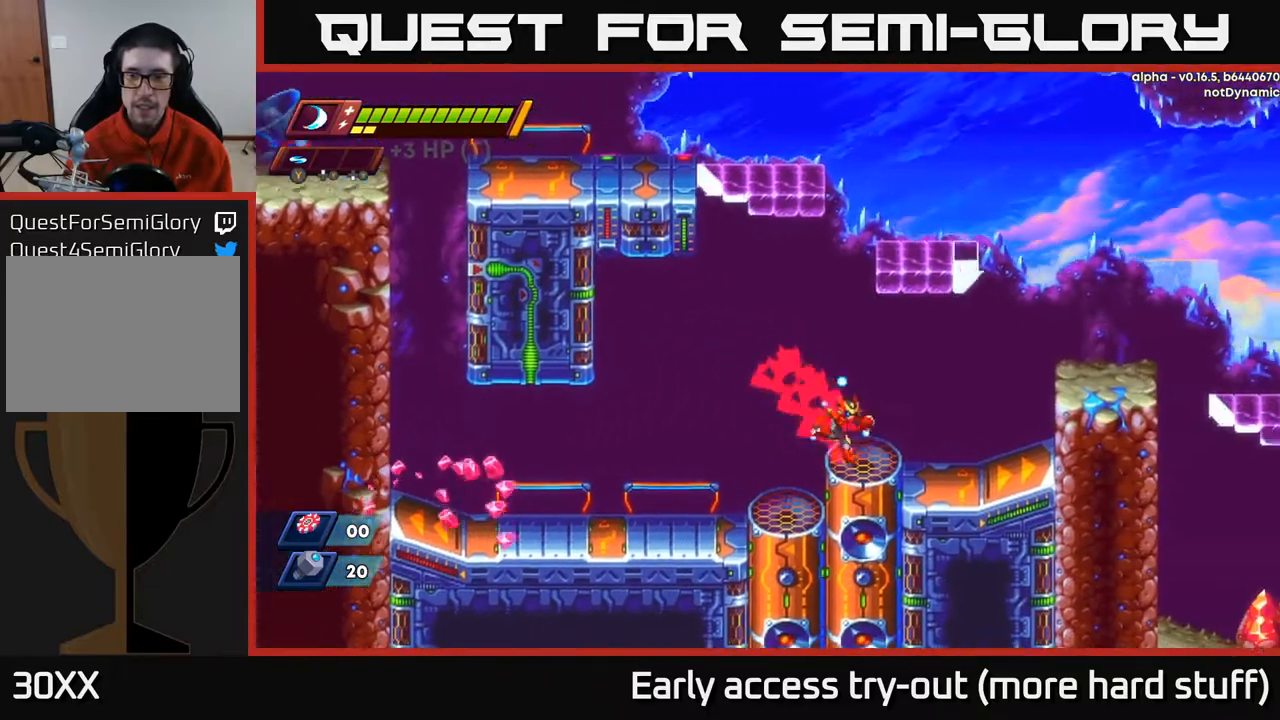
{"buttons": ["A", "DPAD_RIGHT"], "right_stick": "center", "events": [[117, "R2", "down"], [167, "A", "down"], [500, "R2", "up"]]}
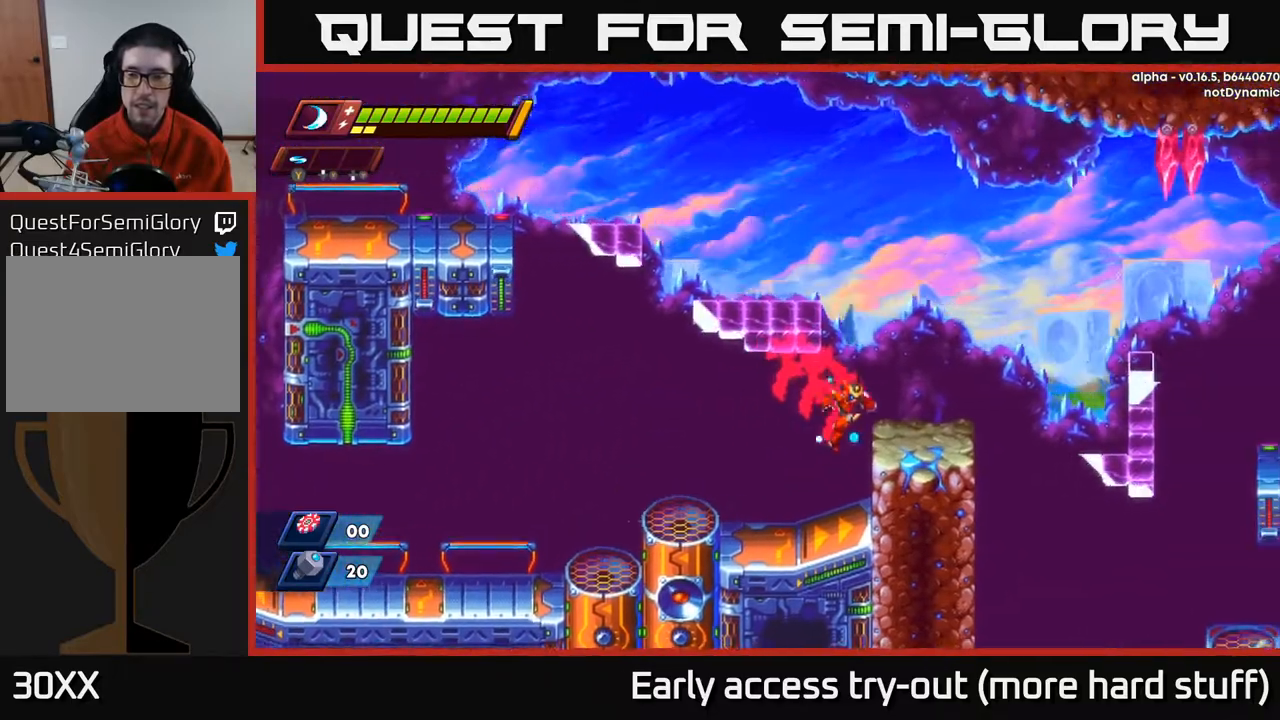
{"buttons": ["DPAD_RIGHT"], "right_stick": "center", "events": [[17, "A", "up"], [217, "R2", "down"], [283, "A", "down"], [417, "A", "up"], [433, "R2", "up"]]}
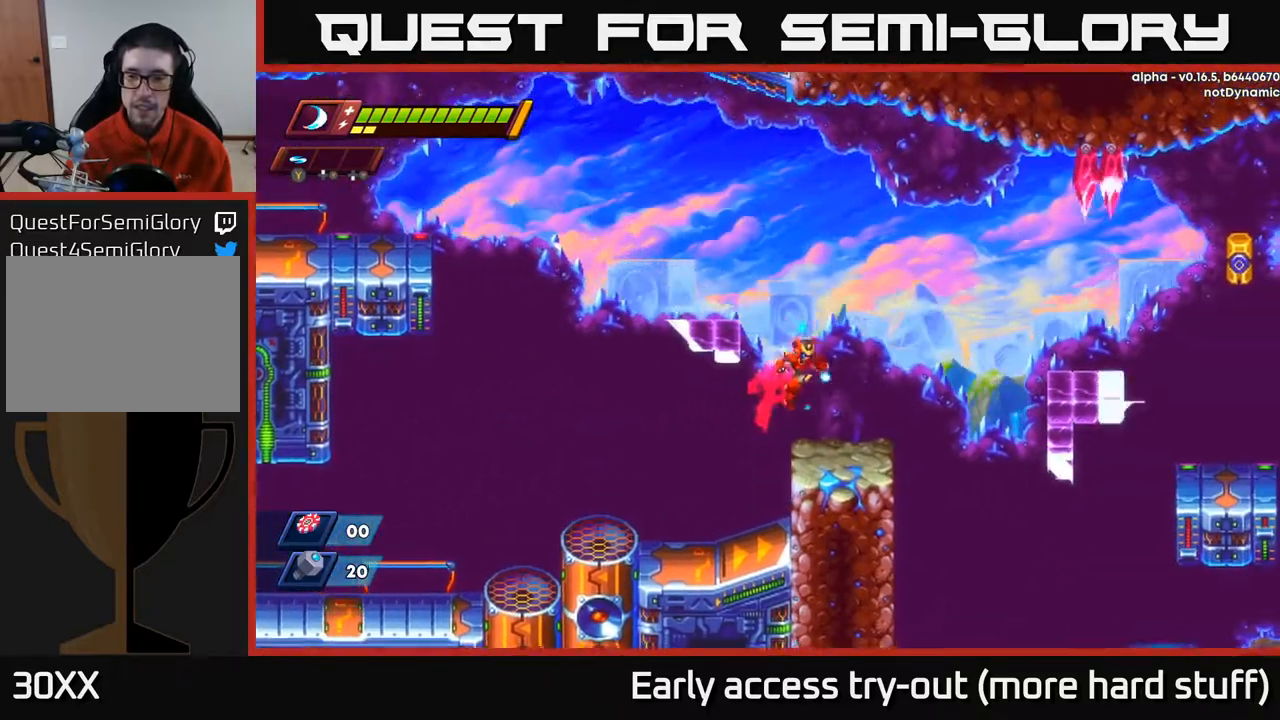
{"buttons": ["A", "R2", "DPAD_RIGHT"], "right_stick": "center", "events": [[250, "R2", "down"], [300, "A", "down"]]}
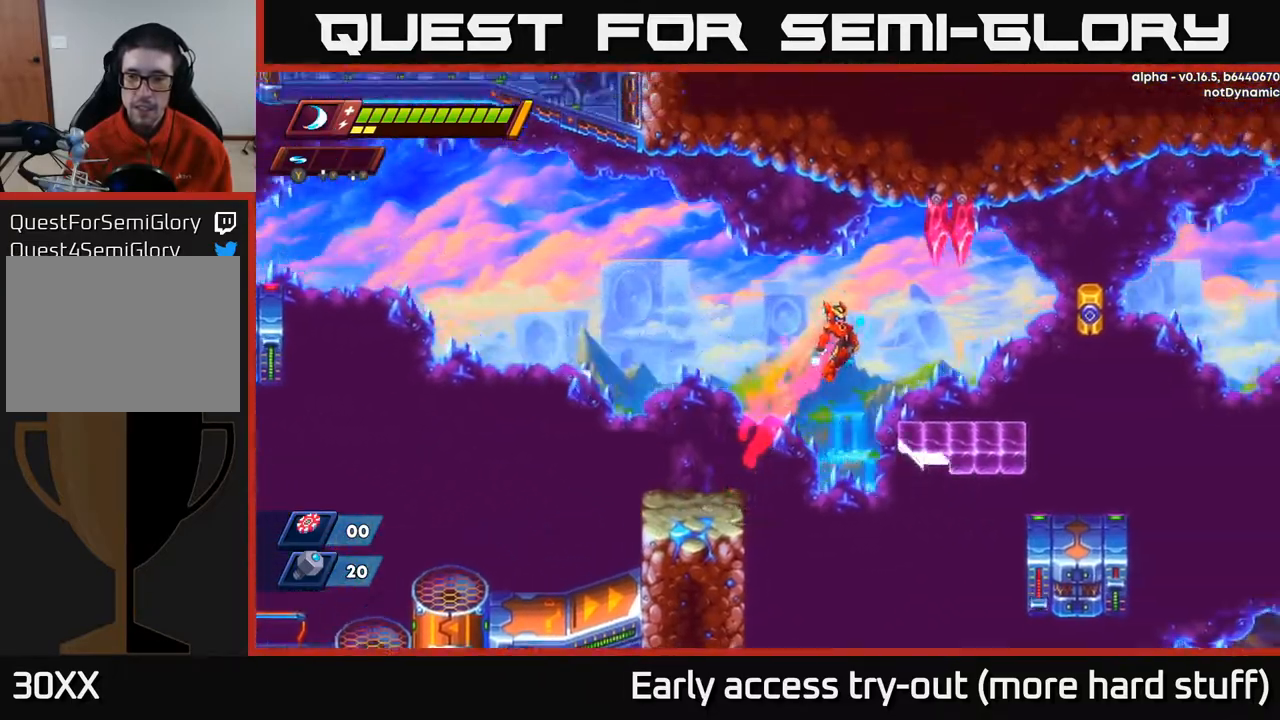
{"buttons": ["X", "DPAD_RIGHT"], "right_stick": "center", "events": [[217, "R2", "up"], [233, "A", "up"], [400, "R2", "down"], [417, "A", "down"], [467, "X", "down"], [500, "A", "up"], [500, "R2", "up"]]}
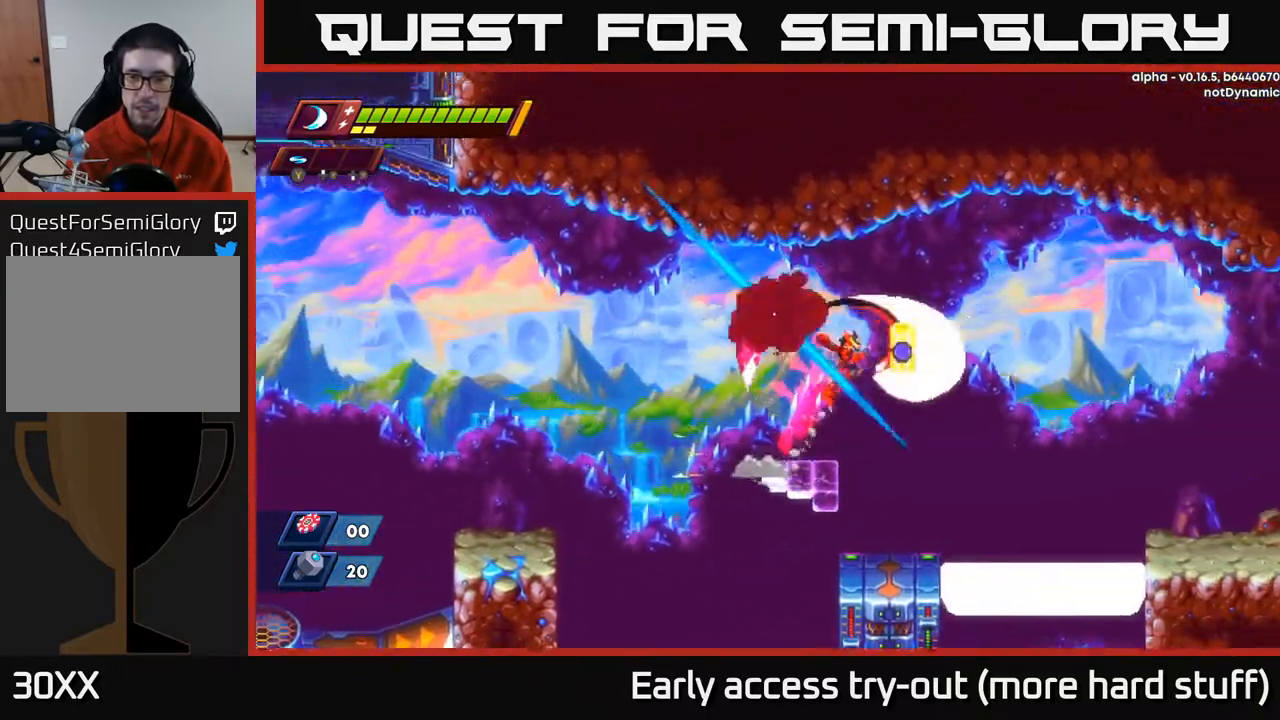
{"buttons": ["DPAD_RIGHT"], "right_stick": "center", "events": [[17, "X", "up"]]}
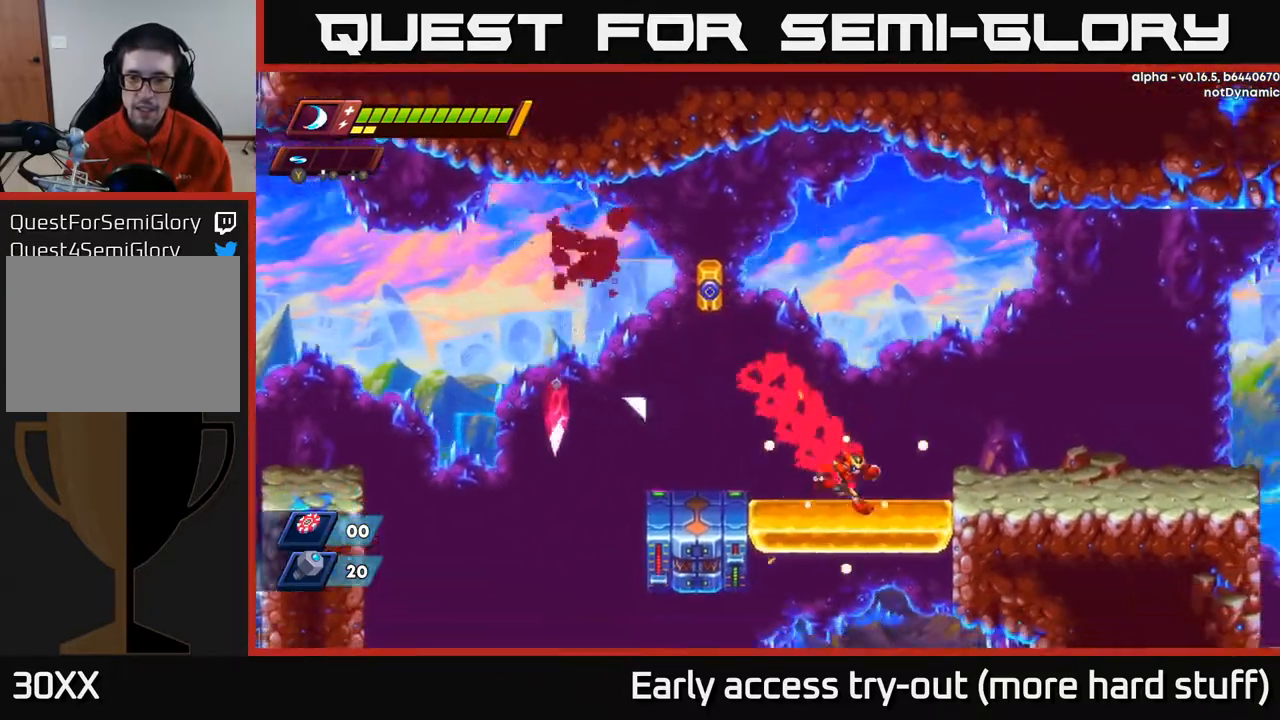
{"buttons": ["DPAD_RIGHT"], "right_stick": "center", "events": [[150, "R2", "down"], [183, "A", "down"], [433, "A", "up"], [467, "R2", "up"]]}
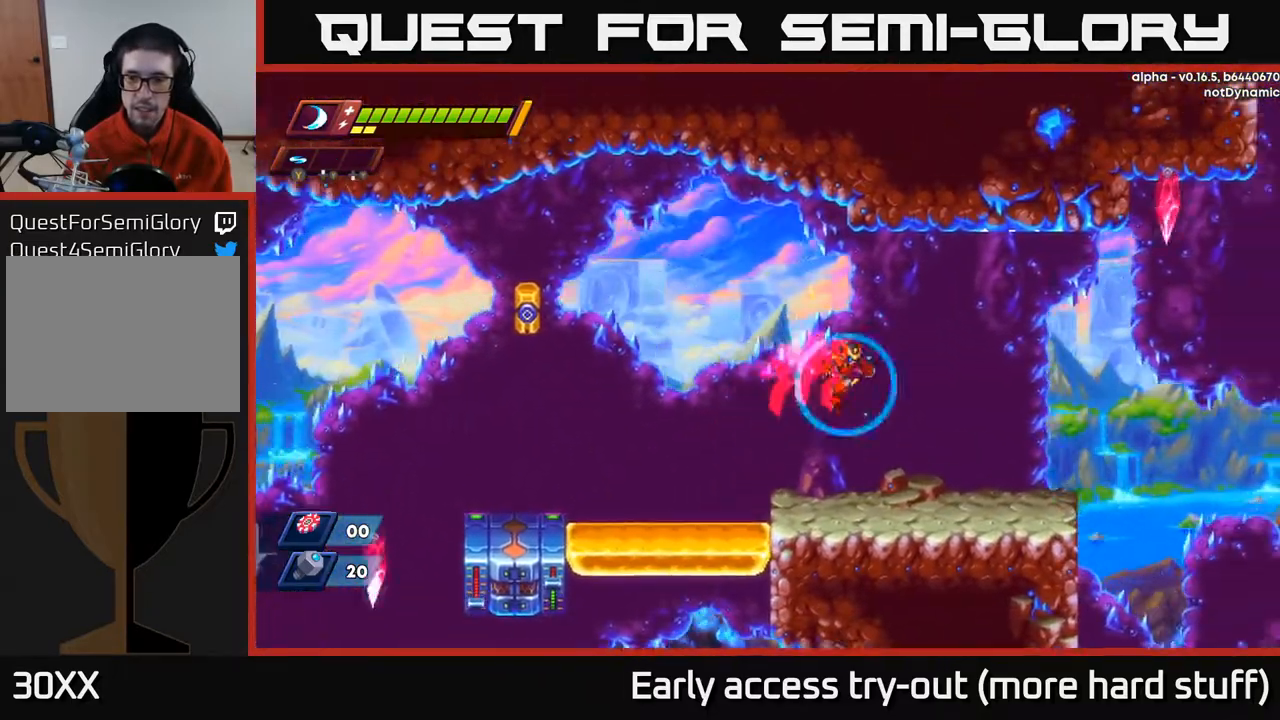
{"buttons": ["R2", "DPAD_RIGHT"], "right_stick": "center", "events": [[500, "R2", "down"]]}
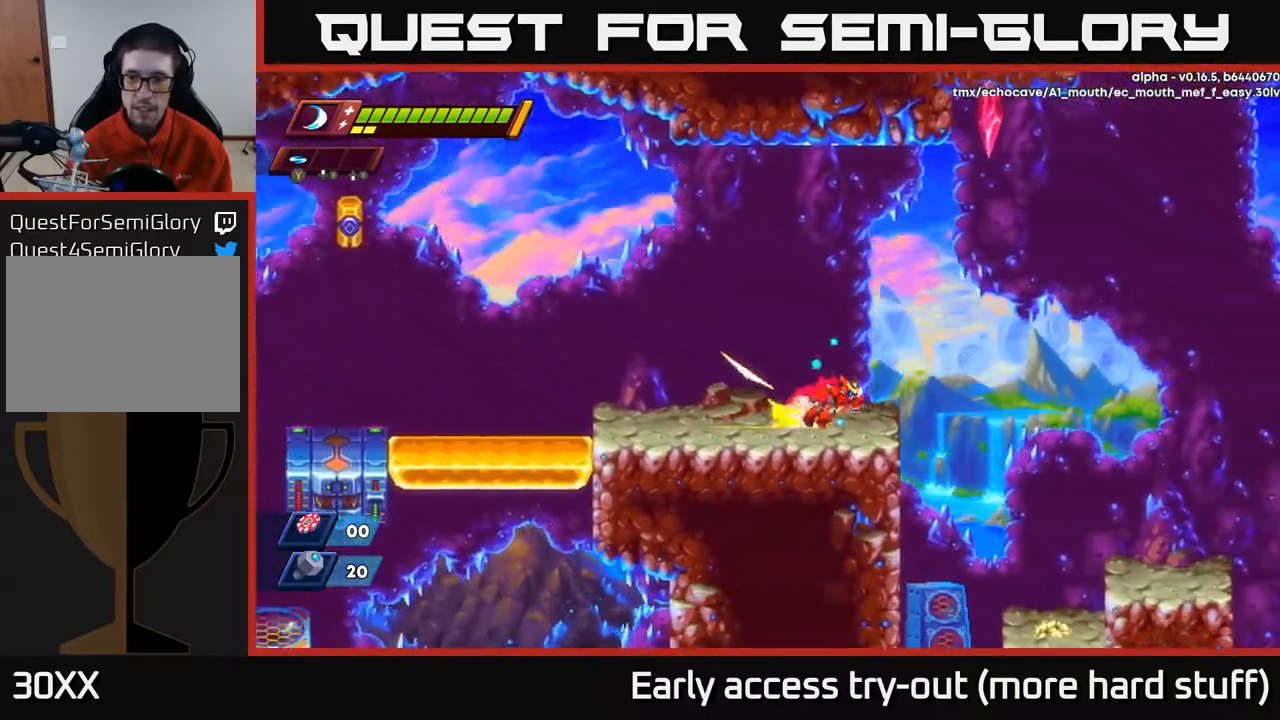
{"buttons": ["R2", "DPAD_RIGHT"], "right_stick": "center", "events": [[83, "A", "down"], [233, "A", "up"]]}
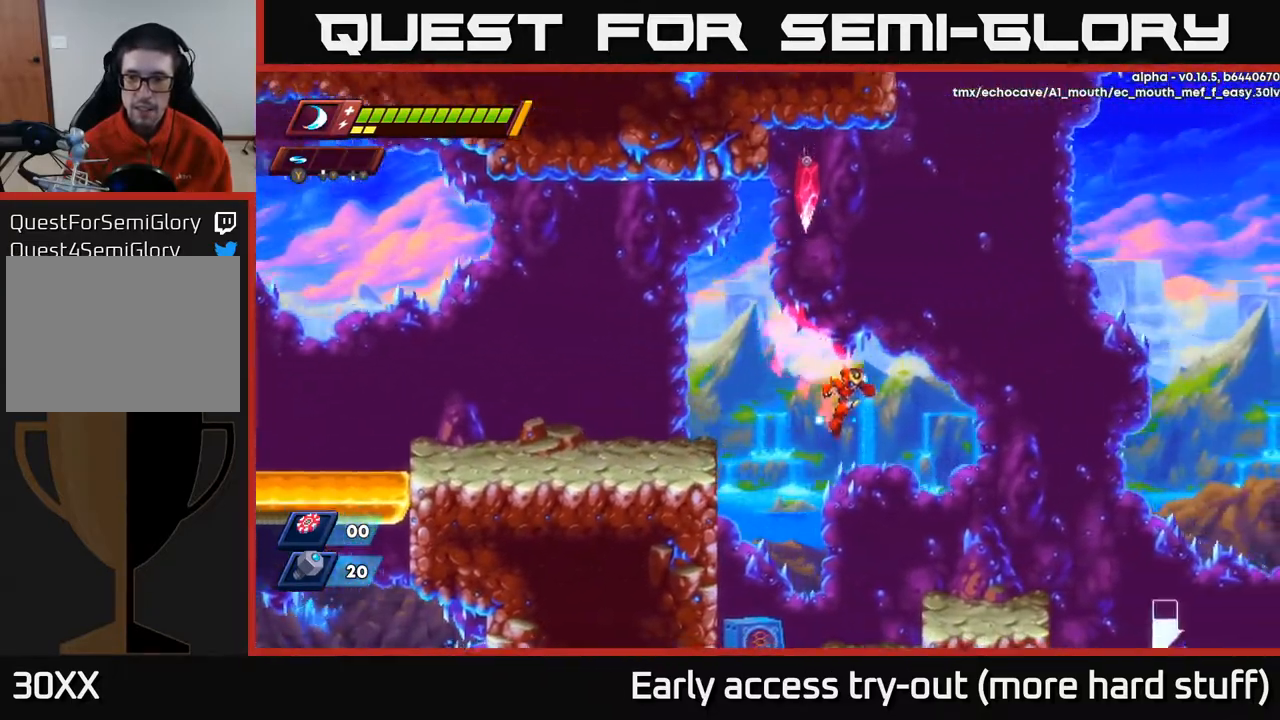
{"buttons": ["R2", "DPAD_RIGHT"], "right_stick": "center", "events": [[283, "R2", "up"], [483, "R2", "down"]]}
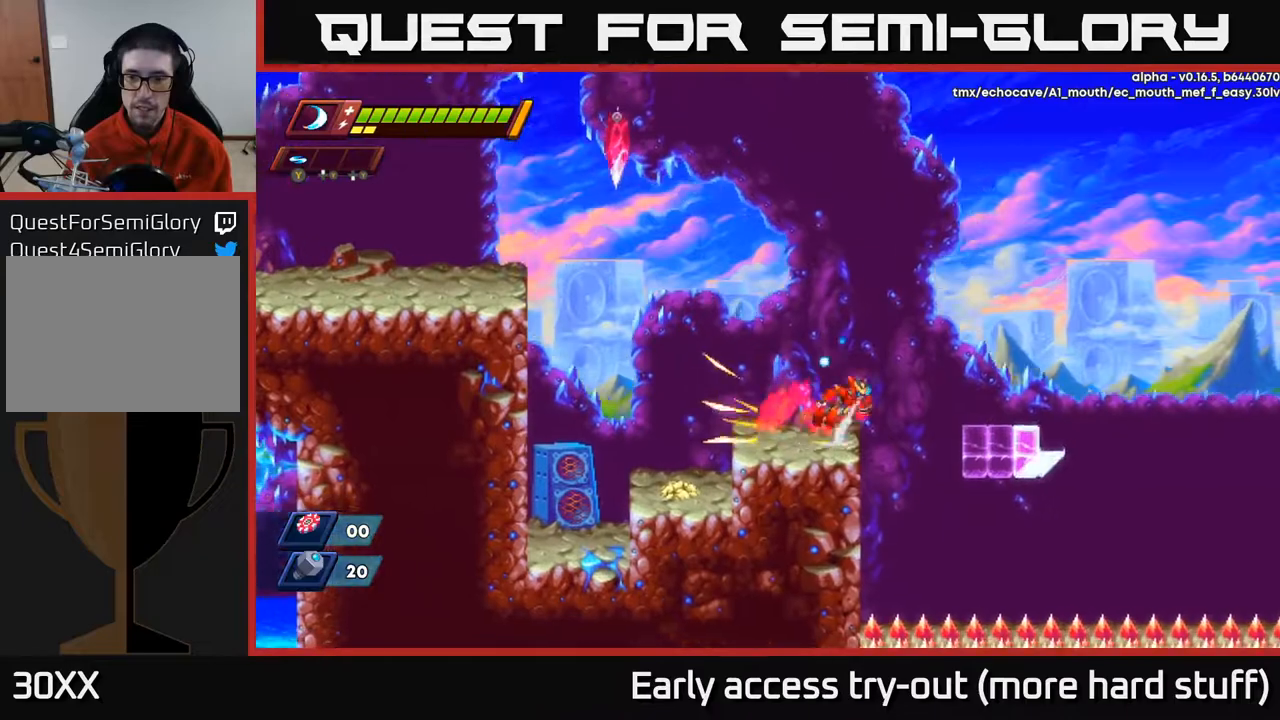
{"buttons": ["DPAD_RIGHT"], "right_stick": "center", "events": [[50, "A", "down"], [167, "A", "up"], [233, "R2", "up"]]}
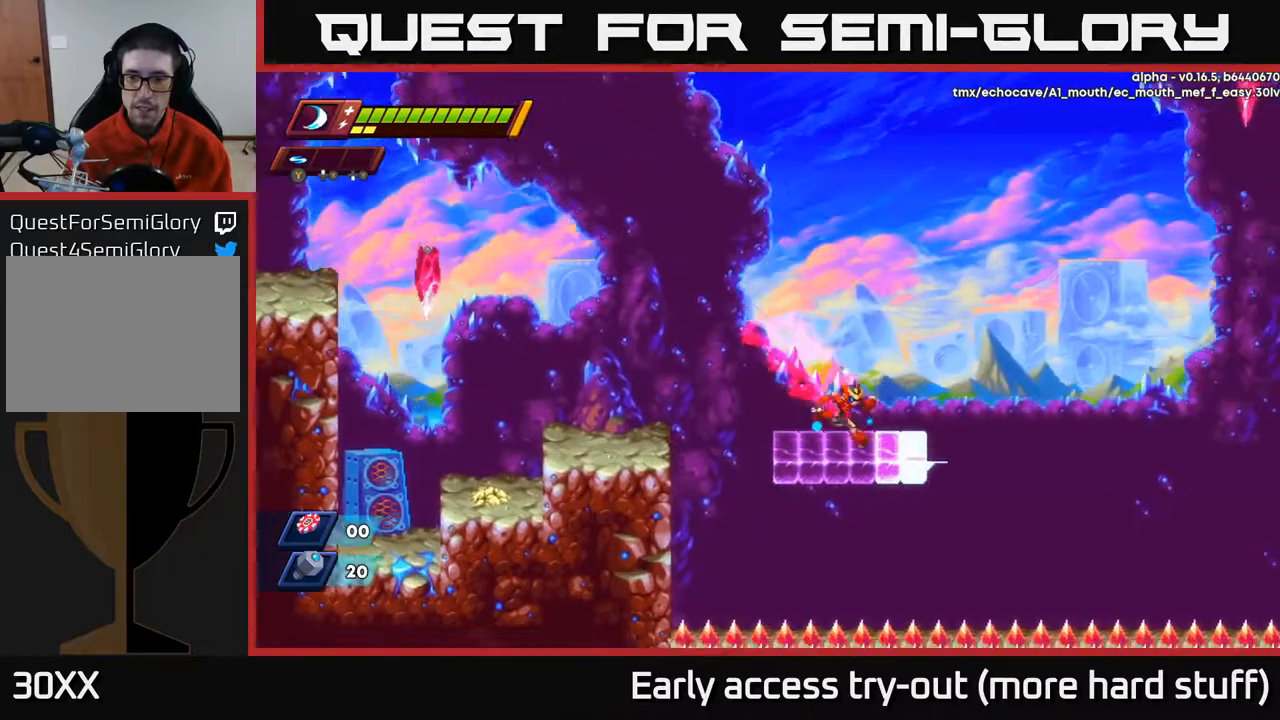
{"buttons": ["DPAD_RIGHT"], "right_stick": "center", "events": [[200, "DPAD_RIGHT", "up"], [350, "DPAD_RIGHT", "down"]]}
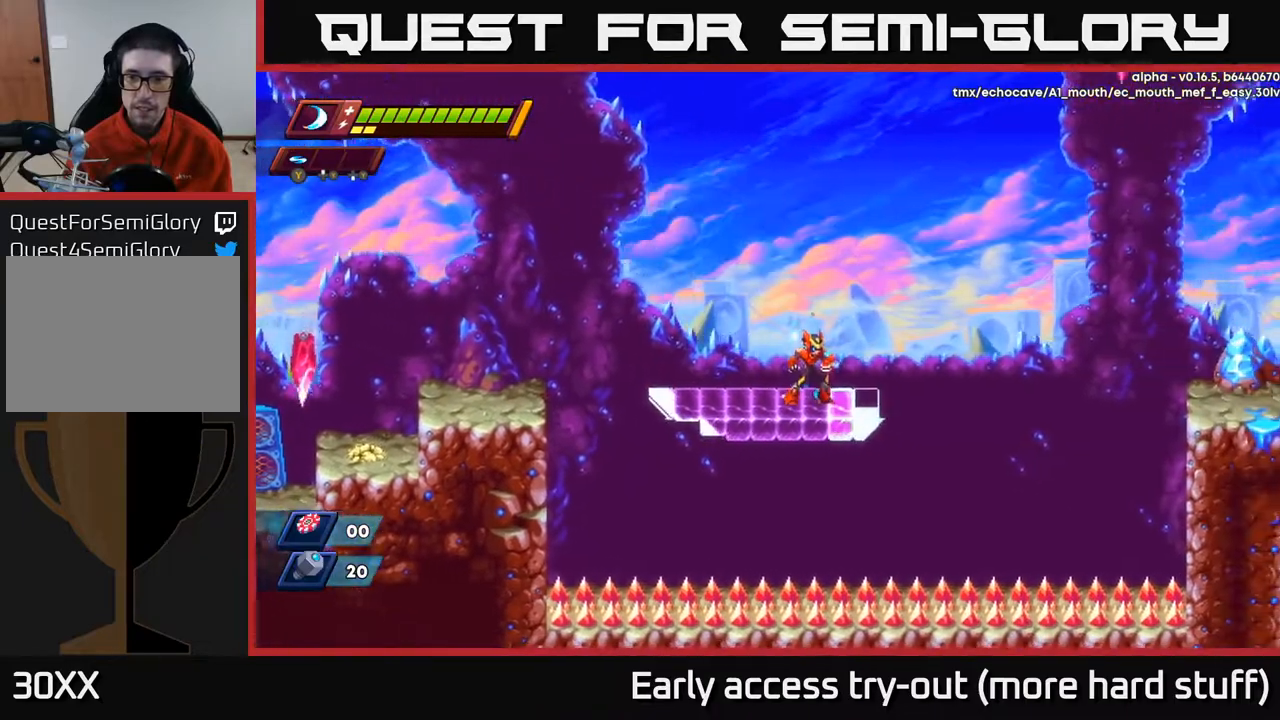
{"buttons": ["DPAD_RIGHT"], "right_stick": "up-right", "events": [[33, "DPAD_RIGHT", "up"], [117, "right_stick", "up-right"], [350, "DPAD_RIGHT", "down"]]}
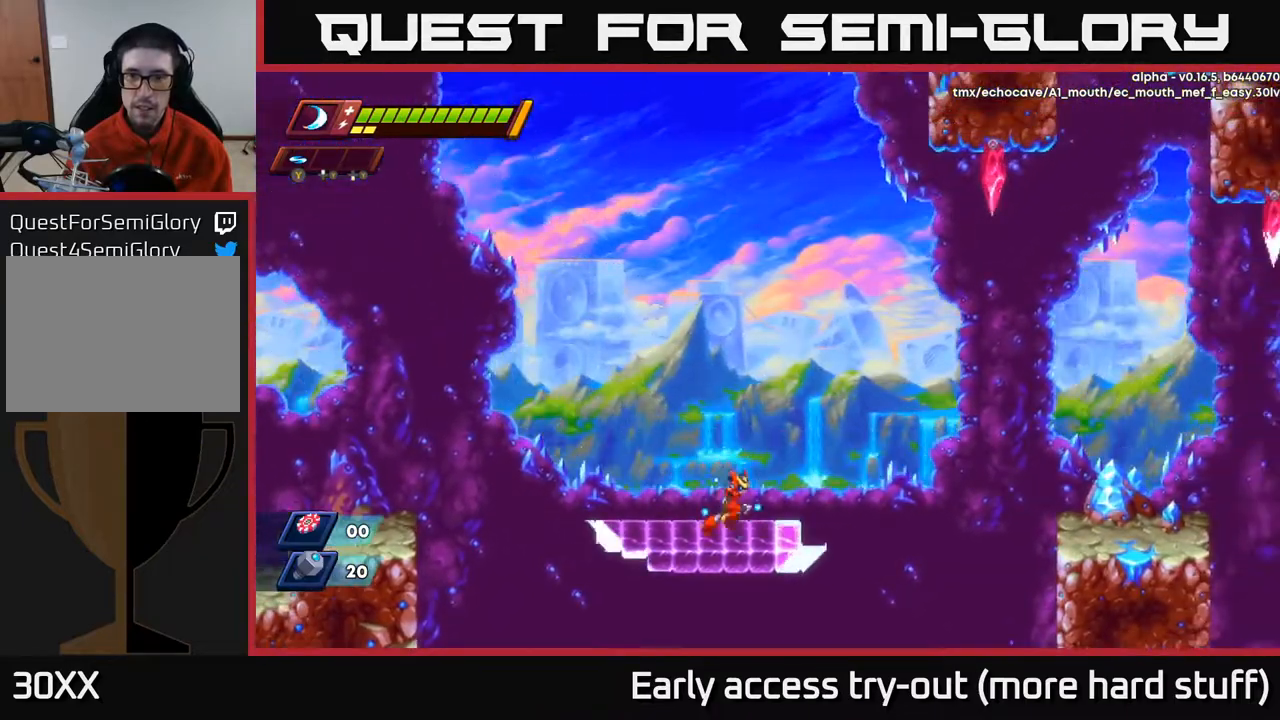
{"buttons": ["R2", "DPAD_RIGHT"], "right_stick": "center", "events": [[83, "DPAD_RIGHT", "up"], [233, "right_stick", "center"], [267, "DPAD_RIGHT", "down"], [383, "R2", "down"]]}
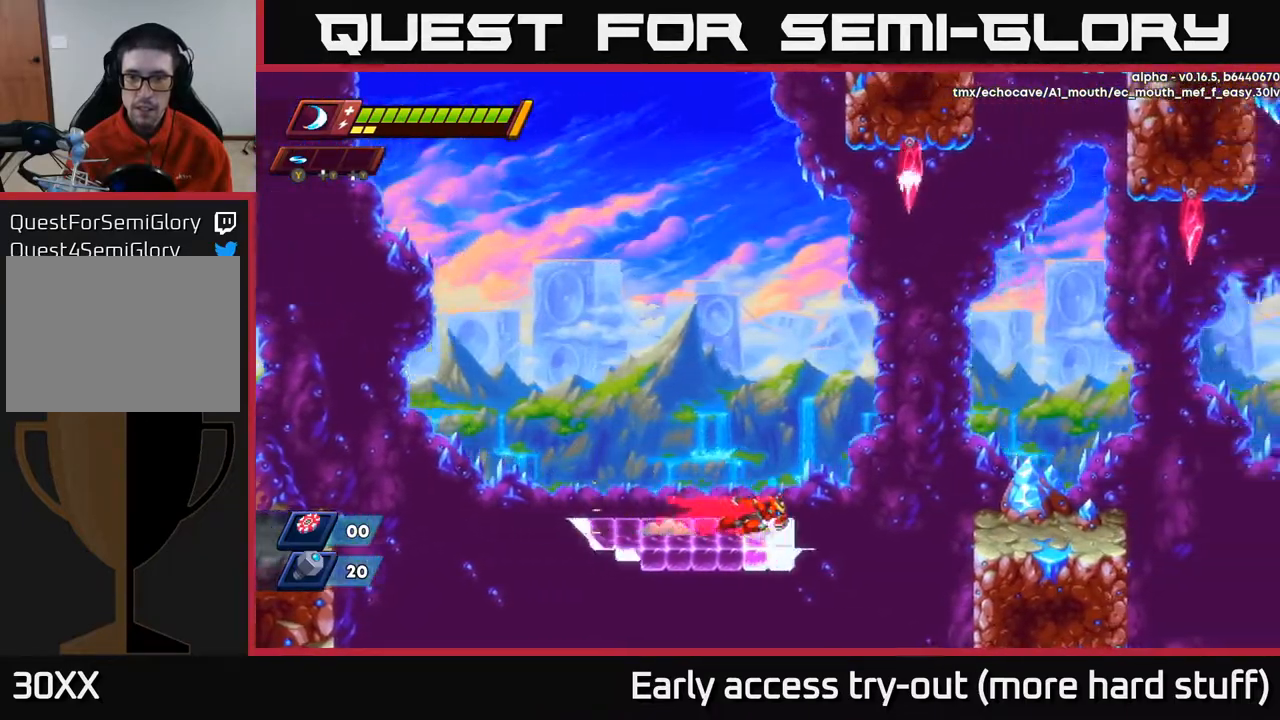
{"buttons": ["A", "R2", "DPAD_RIGHT"], "right_stick": "center", "events": [[67, "A", "down"]]}
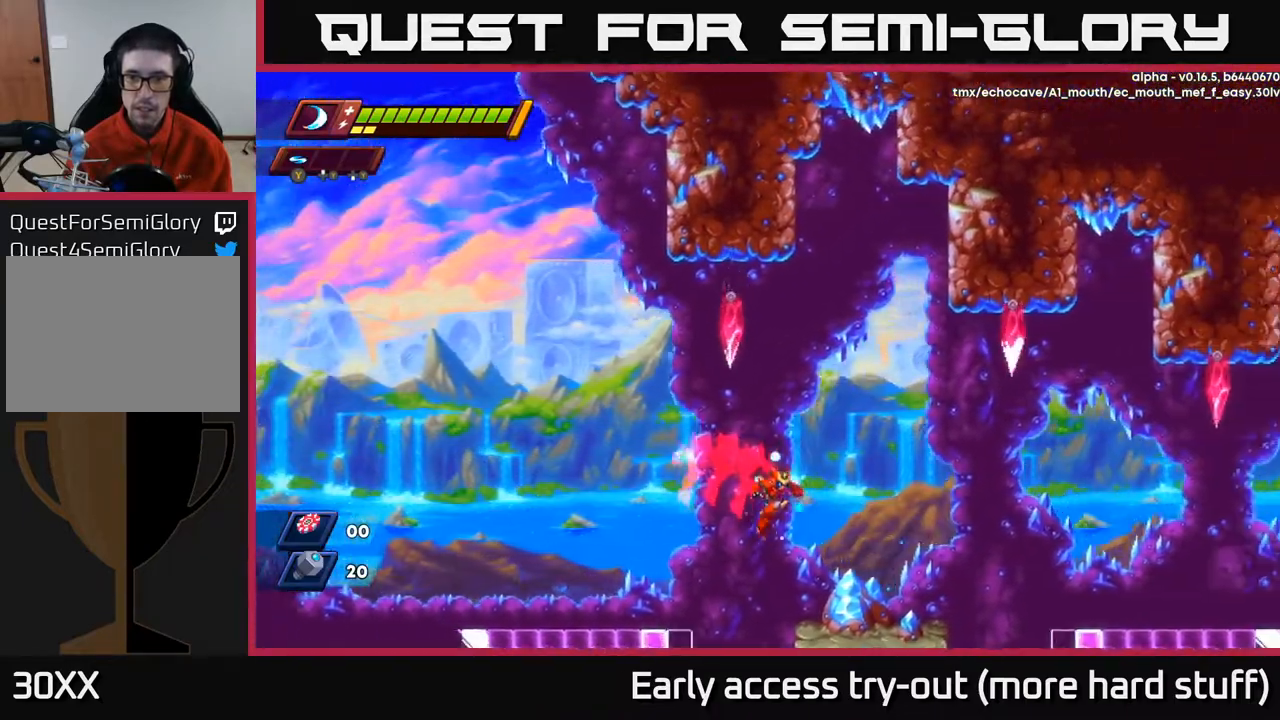
{"buttons": ["A", "R2", "DPAD_RIGHT"], "right_stick": "center", "events": [[100, "A", "up"], [100, "R2", "up"], [350, "R2", "down"], [400, "A", "down"]]}
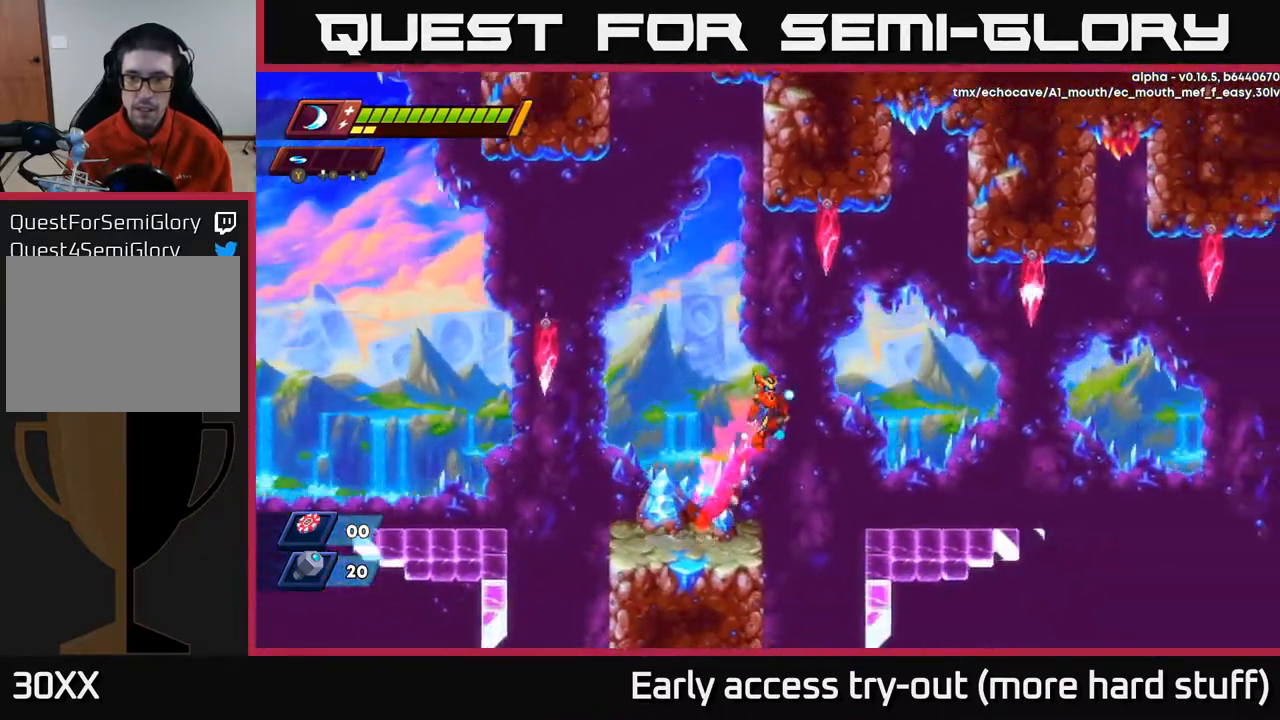
{"buttons": [], "right_stick": "down", "events": [[33, "A", "up"], [200, "R2", "up"], [400, "right_stick", "down"], [433, "DPAD_RIGHT", "up"]]}
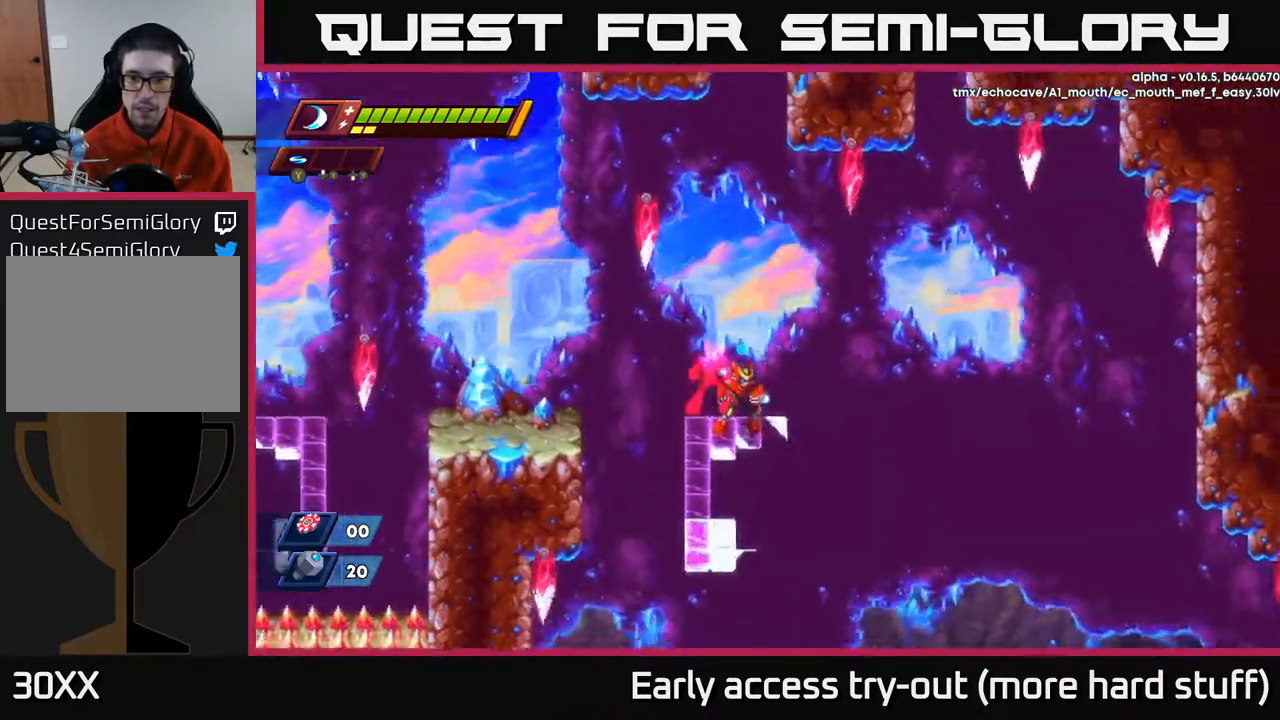
{"buttons": ["DPAD_RIGHT"], "right_stick": "center", "events": [[217, "right_stick", "center"], [400, "DPAD_RIGHT", "down"]]}
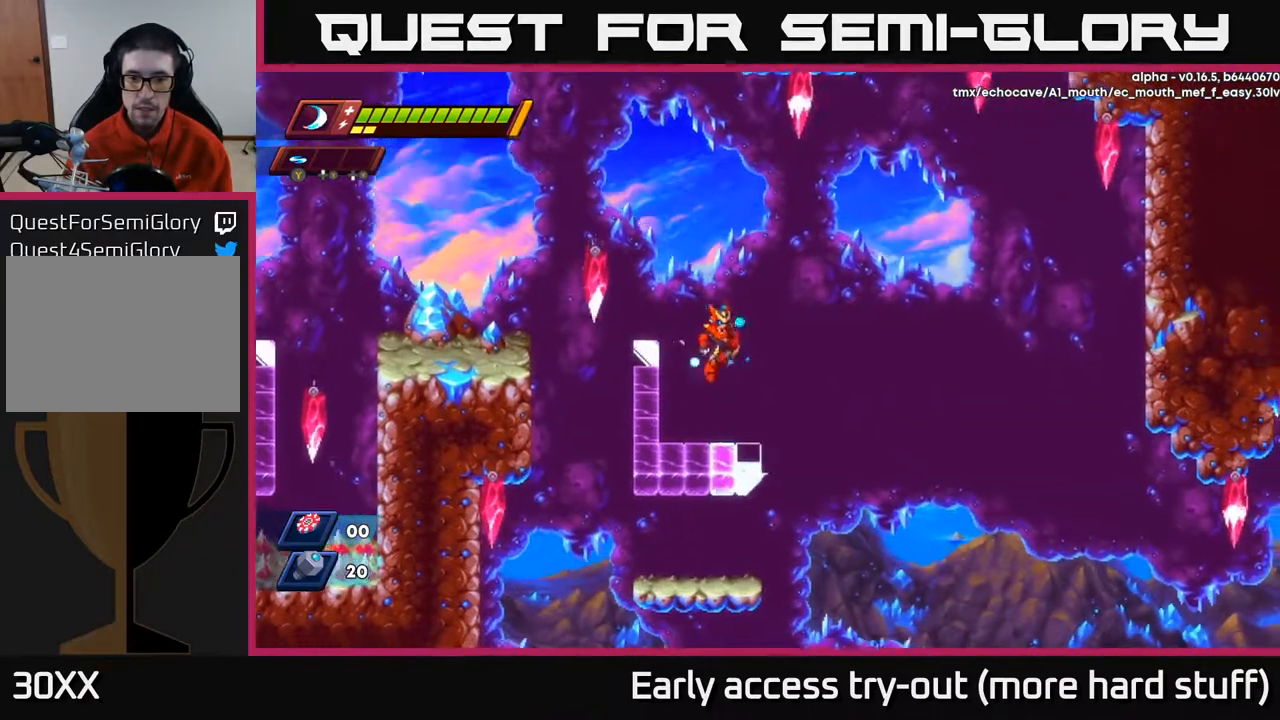
{"buttons": [], "right_stick": "down", "events": [[33, "DPAD_RIGHT", "up"], [133, "right_stick", "down"]]}
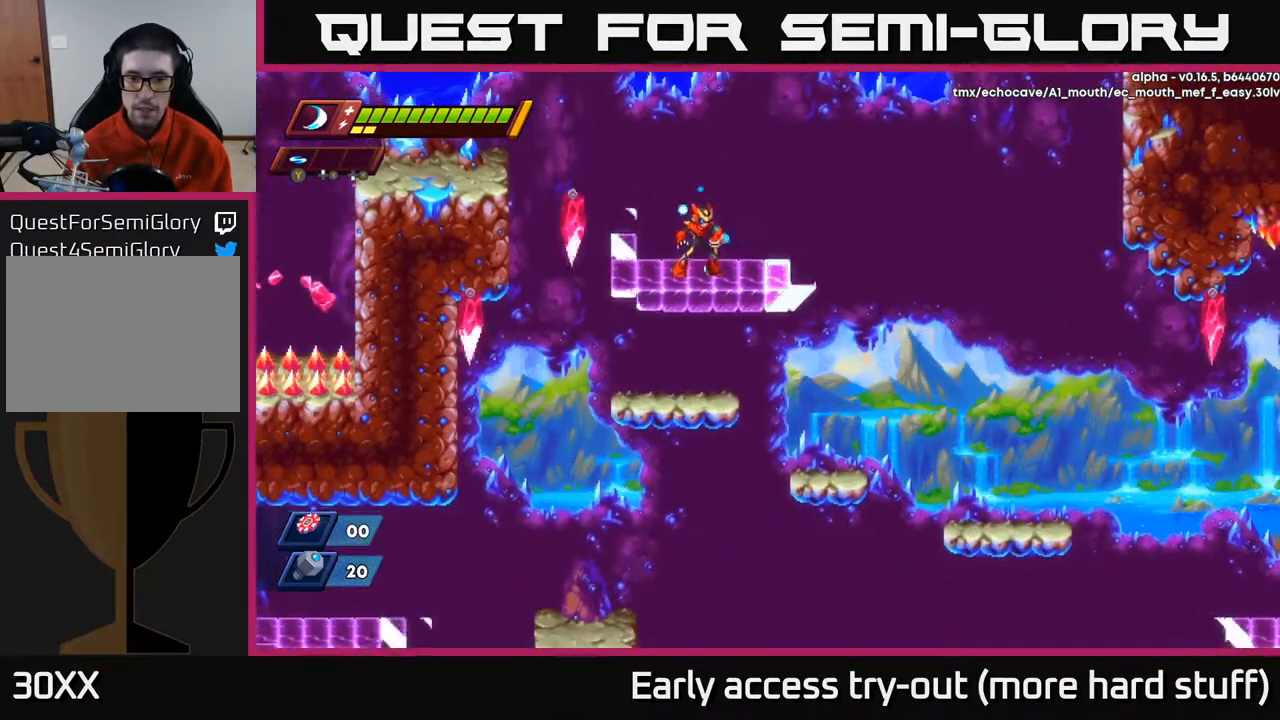
{"buttons": [], "right_stick": "center", "events": [[50, "right_stick", "center"]]}
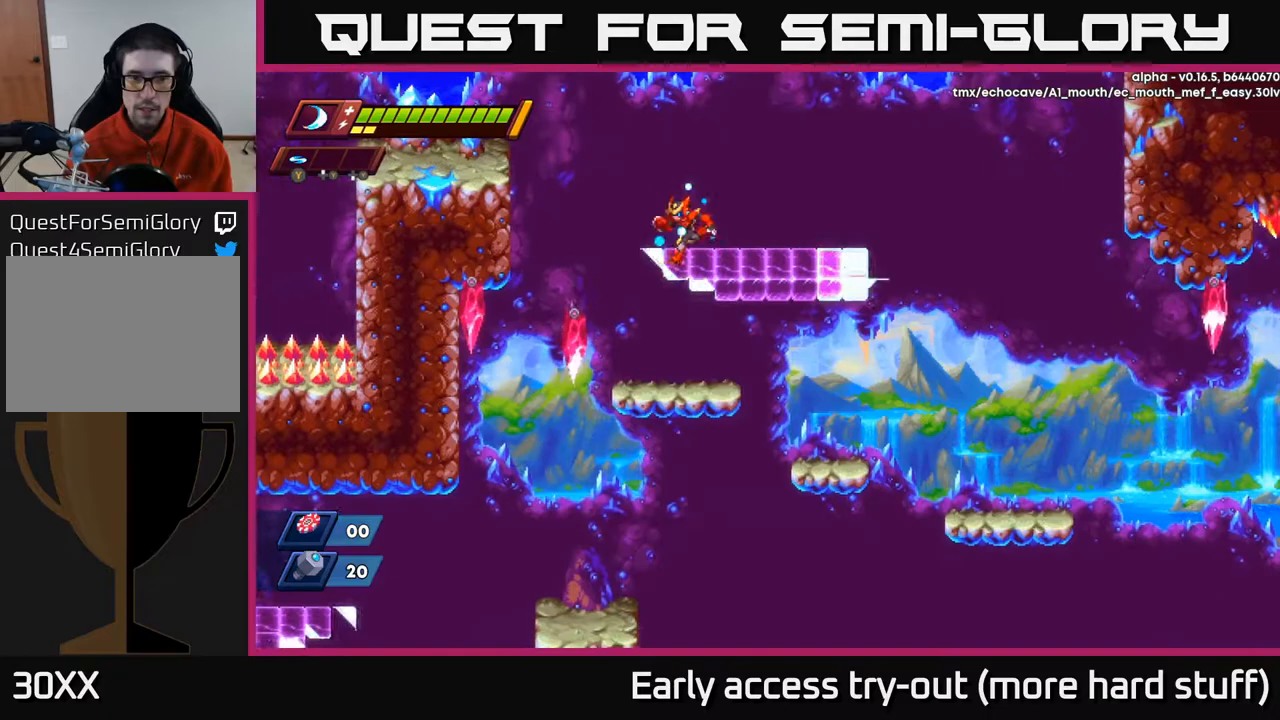
{"buttons": ["DPAD_RIGHT"], "right_stick": "center", "events": [[17, "DPAD_LEFT", "down"], [233, "DPAD_LEFT", "up"], [467, "DPAD_RIGHT", "down"]]}
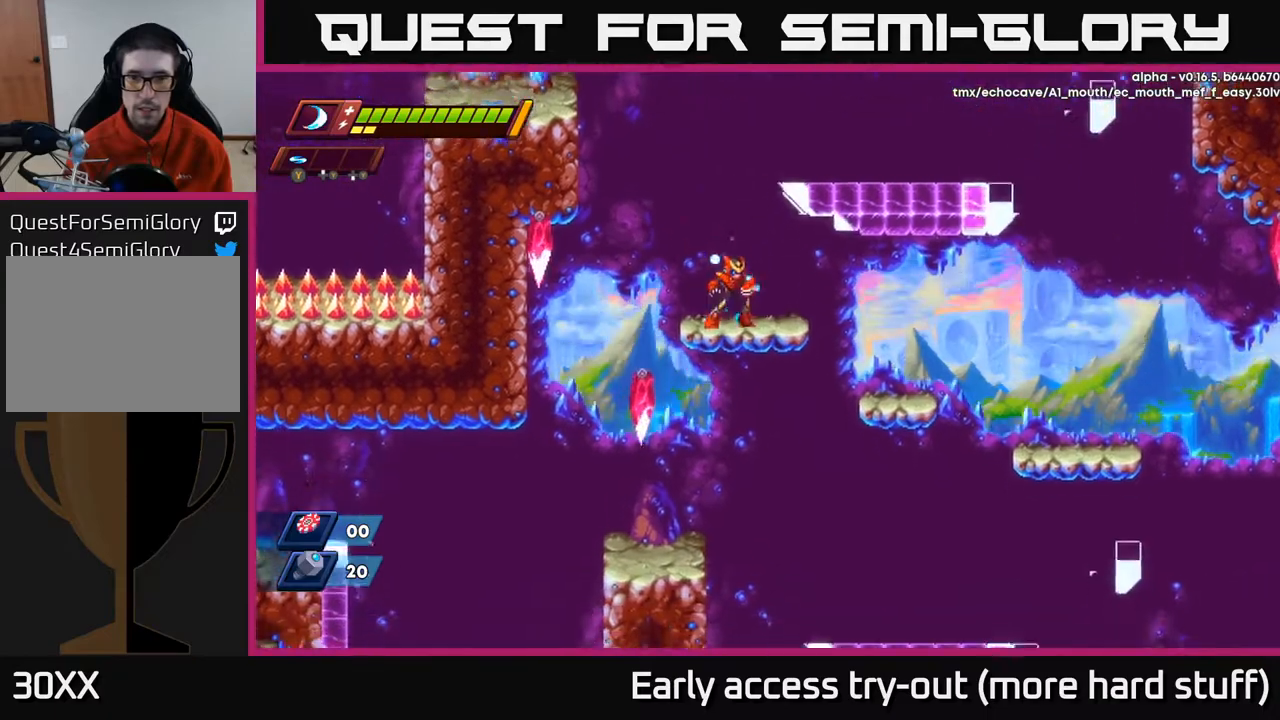
{"buttons": [], "right_stick": "down", "events": [[67, "DPAD_RIGHT", "up"], [433, "right_stick", "down"]]}
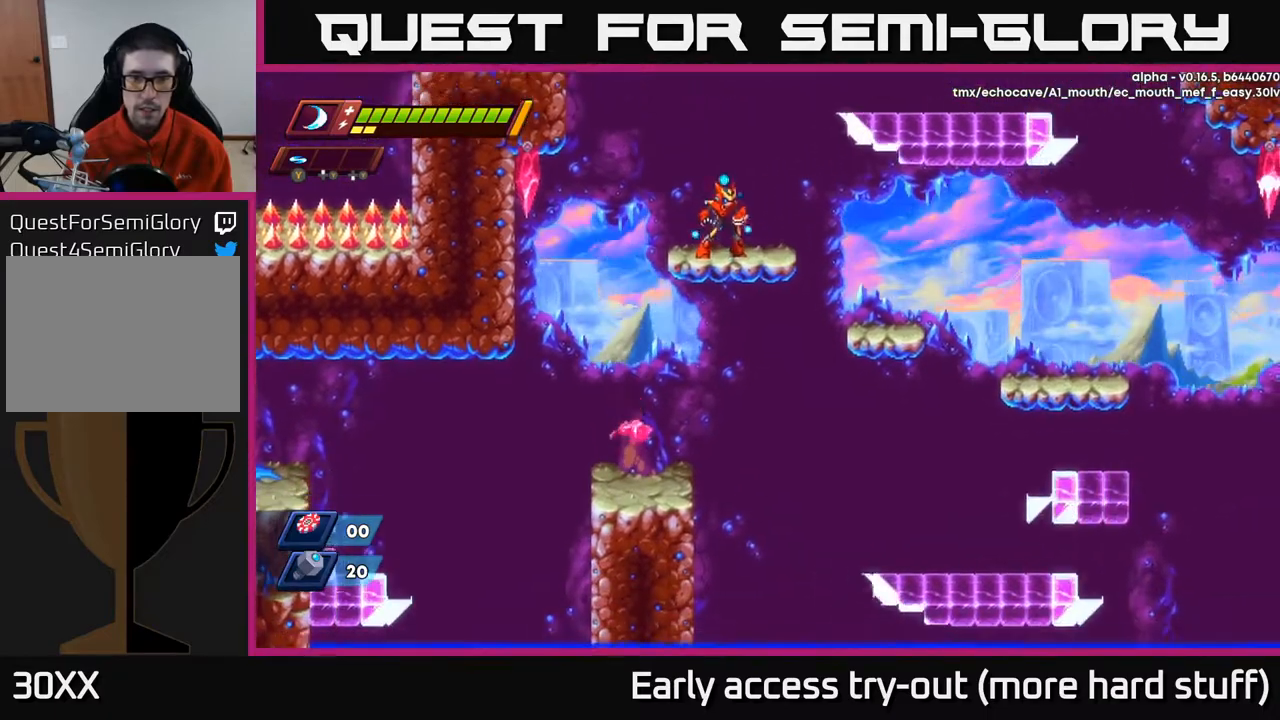
{"buttons": ["DPAD_LEFT"], "right_stick": "center", "events": [[50, "right_stick", "down-left"], [150, "DPAD_LEFT", "down"], [300, "right_stick", "center"]]}